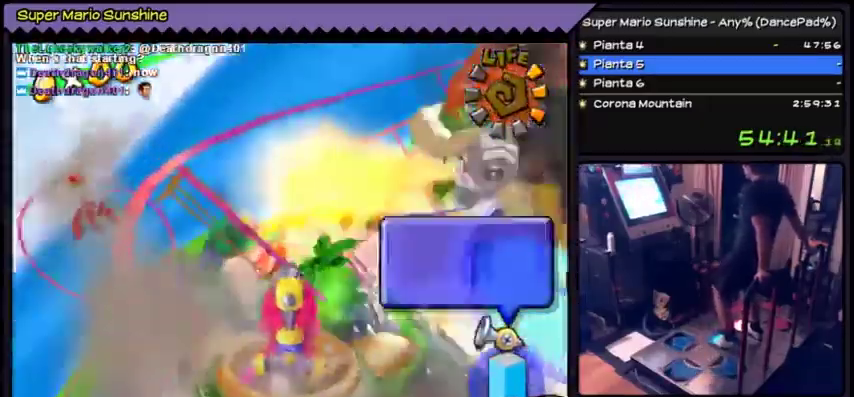
Gameplay with a controller (Nintendo layout); each line is a JSON object with the inputs held at the frame after it. "events" lists button and stick changes between this image and that frame as [ms after this image, input, new state], when the widget could be followed in between. Not read: L3 R3.
{"buttons": ["Y", "DPAD_UP"], "events": [[367, "DPAD_UP", "down"]]}
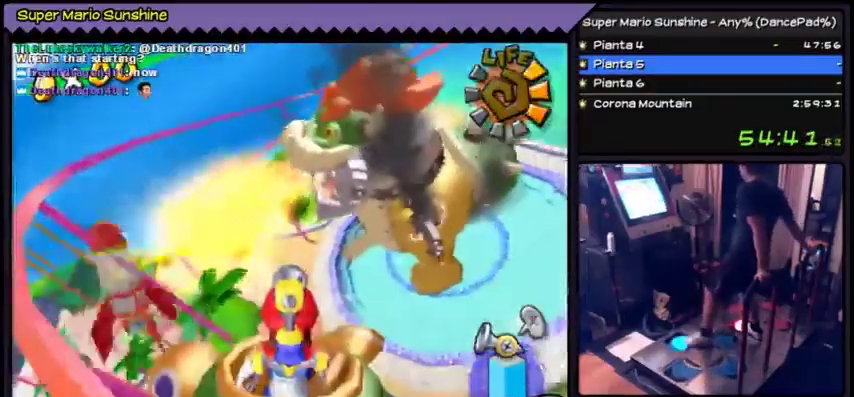
{"buttons": ["DPAD_UP"], "events": [[433, "Y", "up"]]}
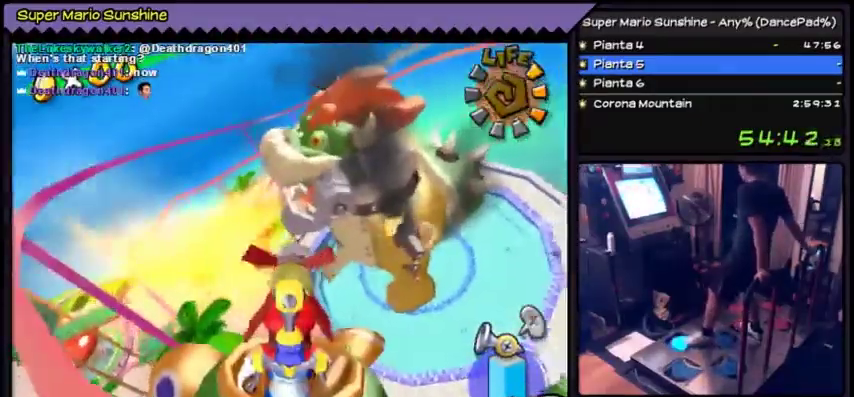
{"buttons": ["DPAD_UP"], "events": [[100, "DPAD_RIGHT", "down"], [434, "DPAD_RIGHT", "up"]]}
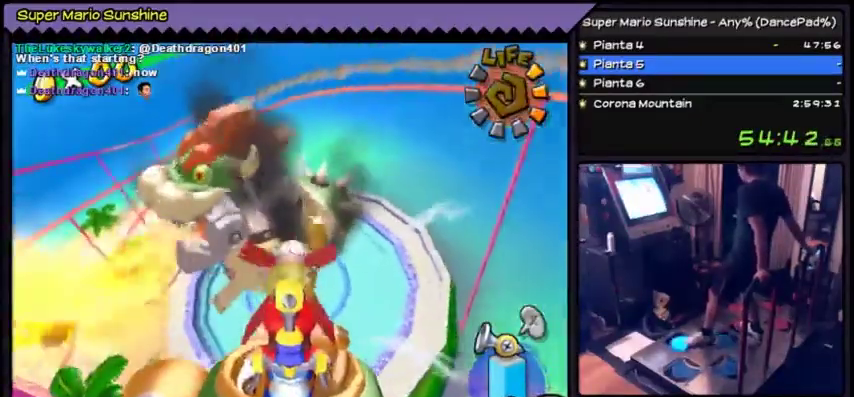
{"buttons": ["Y"], "events": [[100, "Y", "down"], [433, "DPAD_UP", "up"]]}
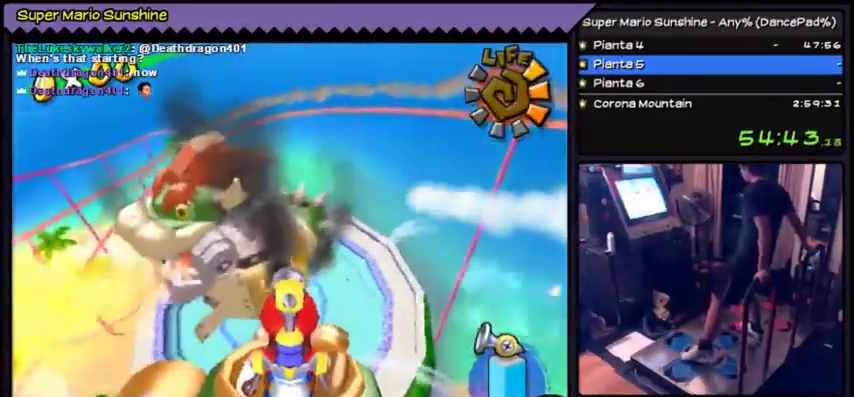
{"buttons": ["DPAD_LEFT"], "events": [[134, "Y", "up"], [300, "DPAD_LEFT", "down"]]}
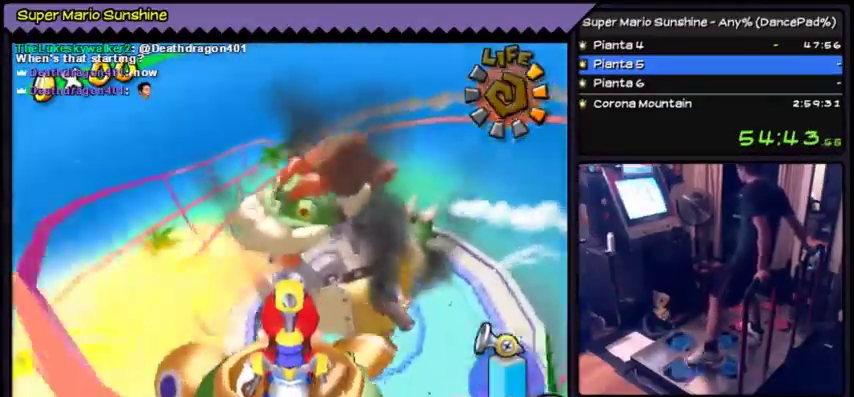
{"buttons": [], "events": [[33, "DPAD_LEFT", "up"]]}
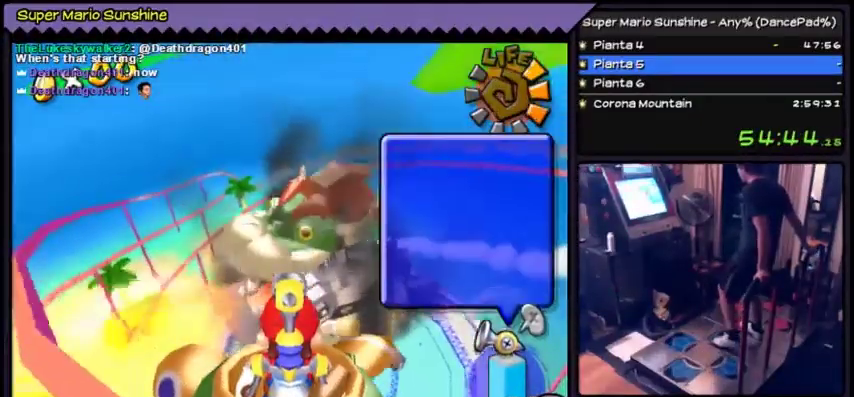
{"buttons": [], "events": []}
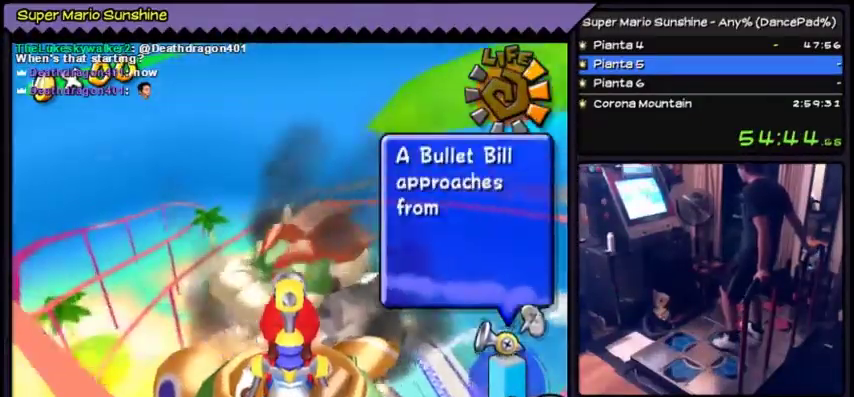
{"buttons": [], "events": []}
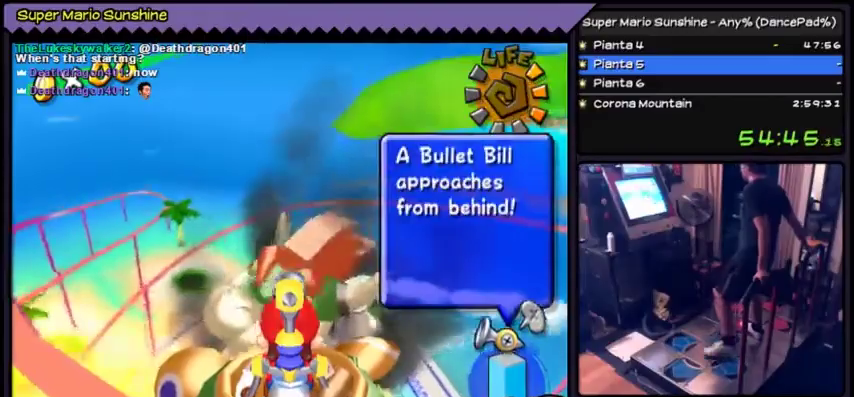
{"buttons": [], "events": []}
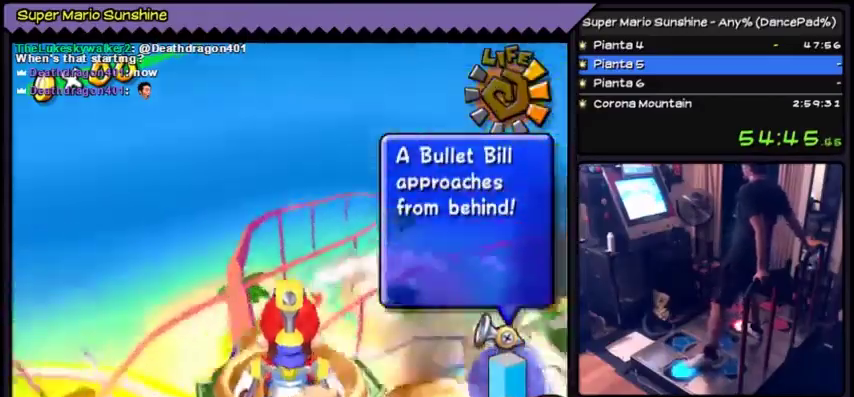
{"buttons": ["Y"], "events": [[100, "Y", "down"]]}
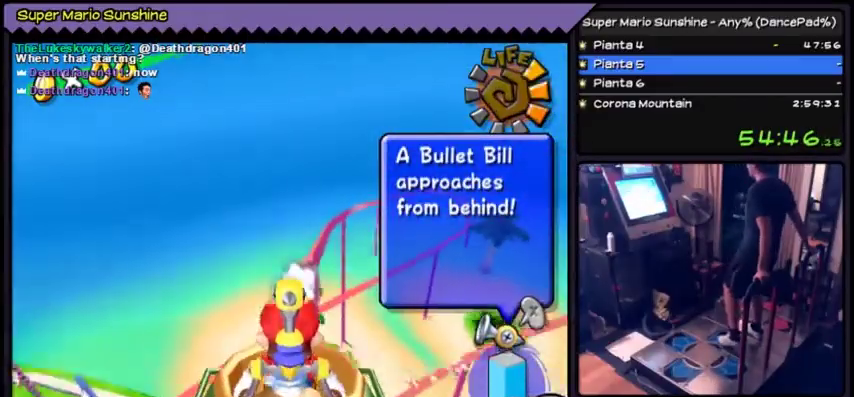
{"buttons": ["Y"], "events": []}
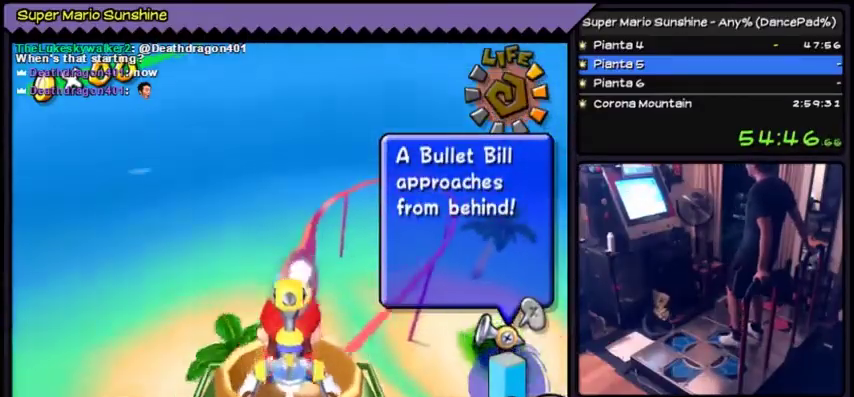
{"buttons": ["Y"], "events": []}
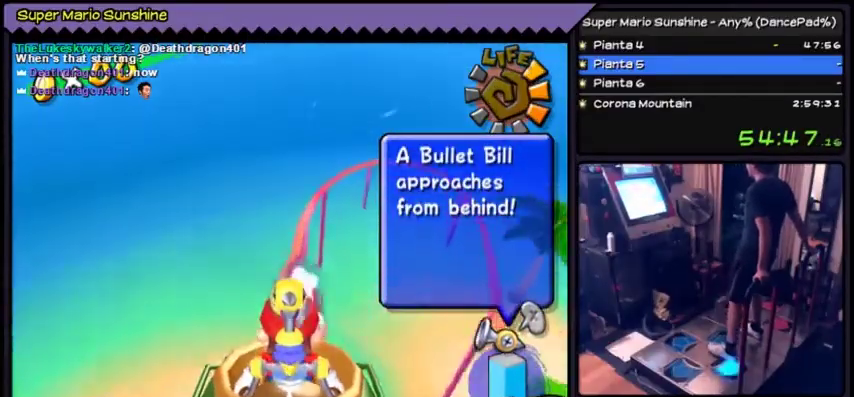
{"buttons": ["Y"], "events": [[67, "DPAD_DOWN", "down"], [300, "DPAD_DOWN", "up"]]}
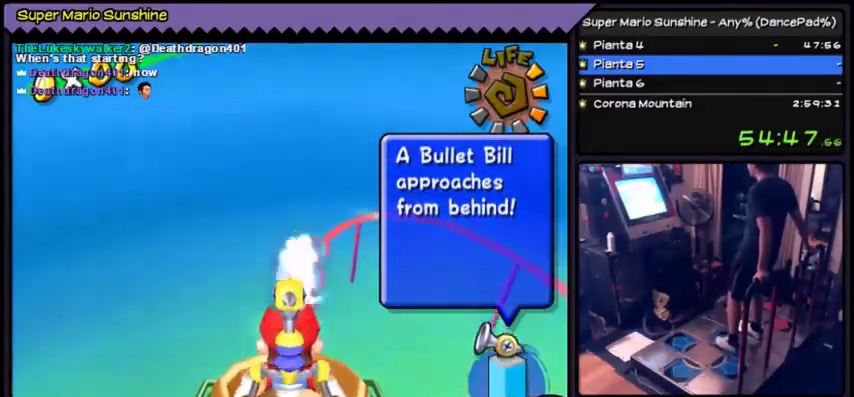
{"buttons": ["Y"], "events": []}
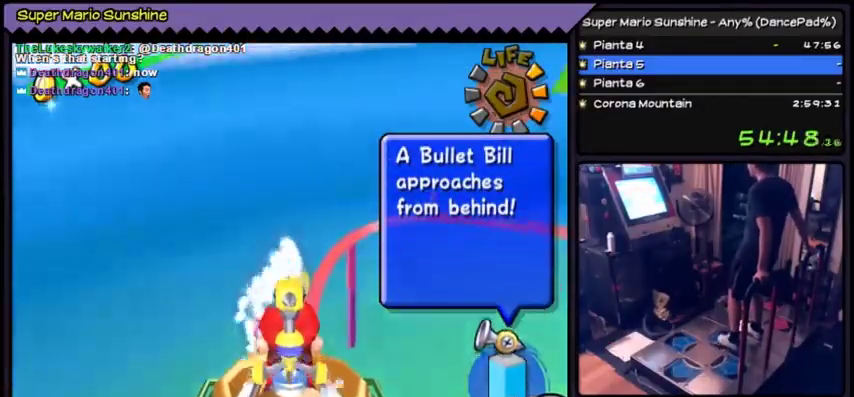
{"buttons": ["Y"], "events": []}
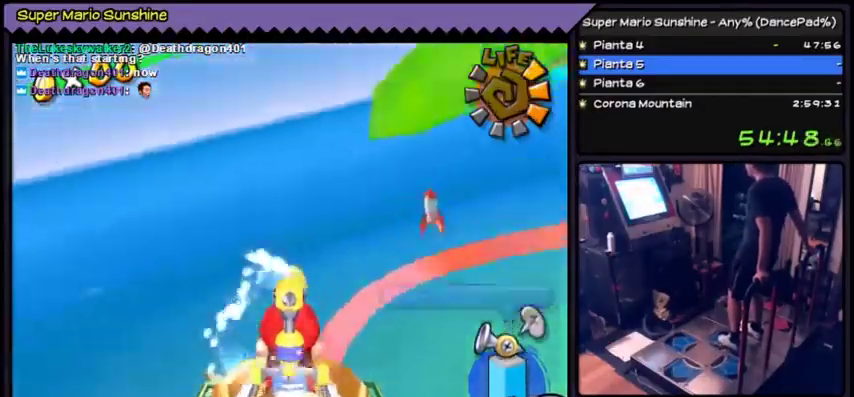
{"buttons": ["Y"], "events": [[100, "DPAD_RIGHT", "down"], [433, "DPAD_RIGHT", "up"]]}
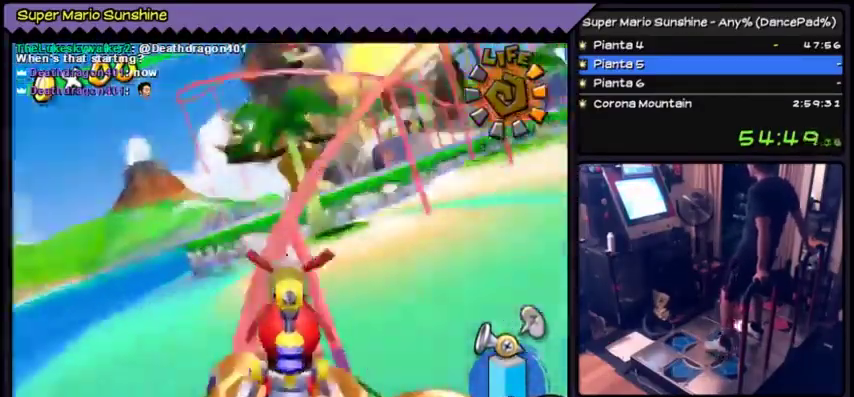
{"buttons": ["Y"], "events": []}
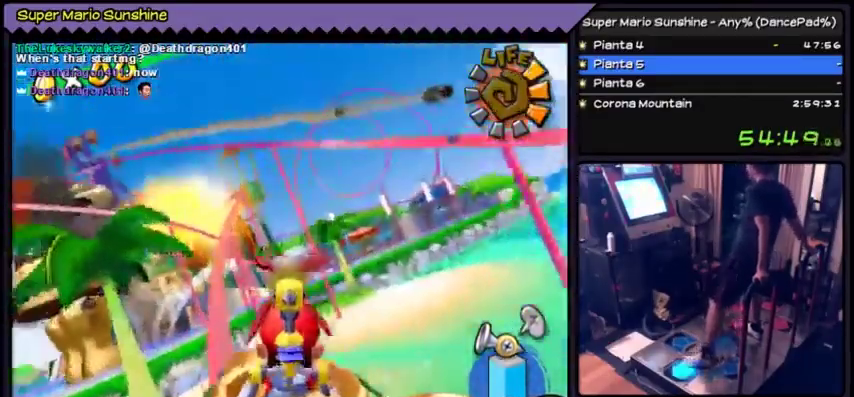
{"buttons": ["DPAD_LEFT"], "events": [[33, "DPAD_LEFT", "down"], [433, "Y", "up"]]}
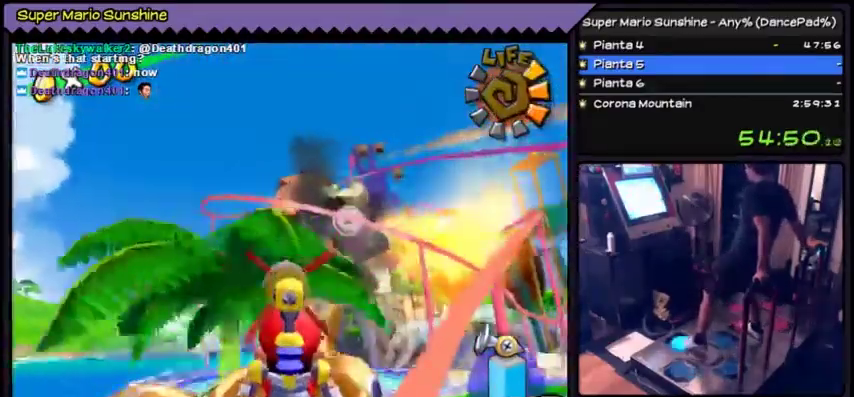
{"buttons": ["DPAD_UP"], "events": [[67, "DPAD_LEFT", "up"], [300, "DPAD_UP", "down"]]}
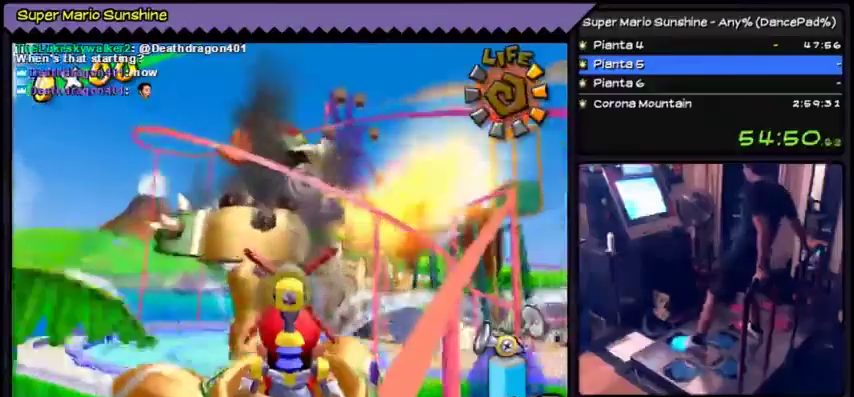
{"buttons": ["DPAD_LEFT"], "events": [[200, "DPAD_UP", "up"], [333, "DPAD_LEFT", "down"]]}
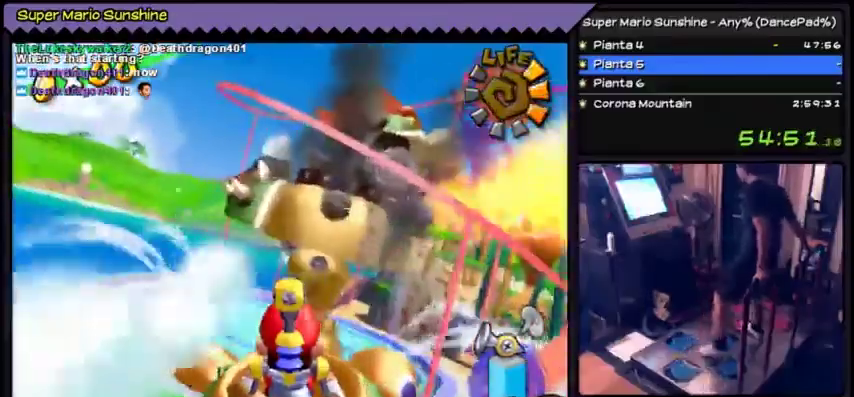
{"buttons": [], "events": [[67, "DPAD_LEFT", "up"]]}
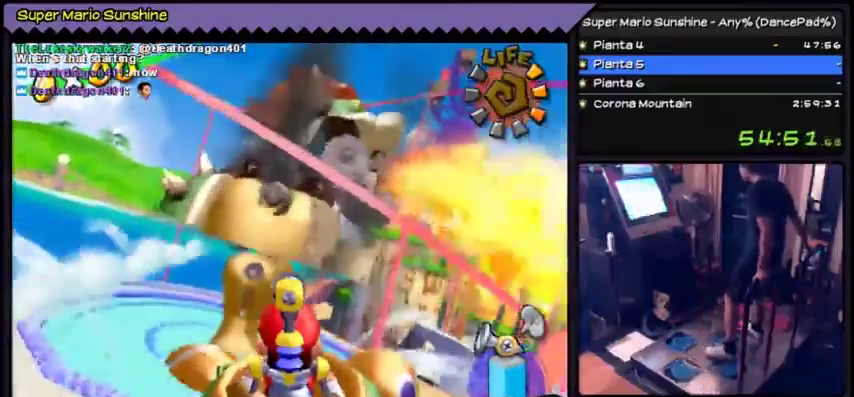
{"buttons": [], "events": []}
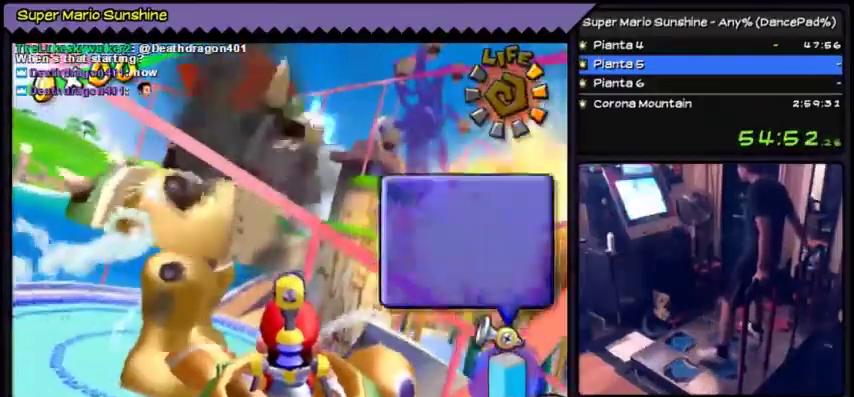
{"buttons": ["DPAD_LEFT"], "events": [[300, "DPAD_LEFT", "down"]]}
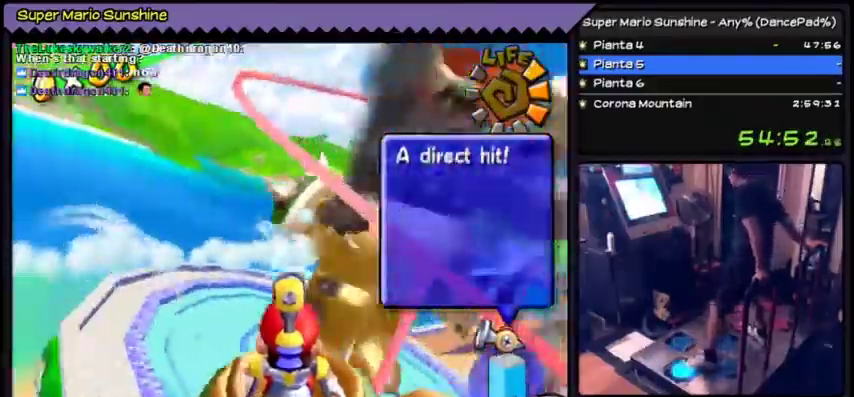
{"buttons": ["DPAD_UP"], "events": [[200, "DPAD_LEFT", "up"], [300, "DPAD_UP", "down"]]}
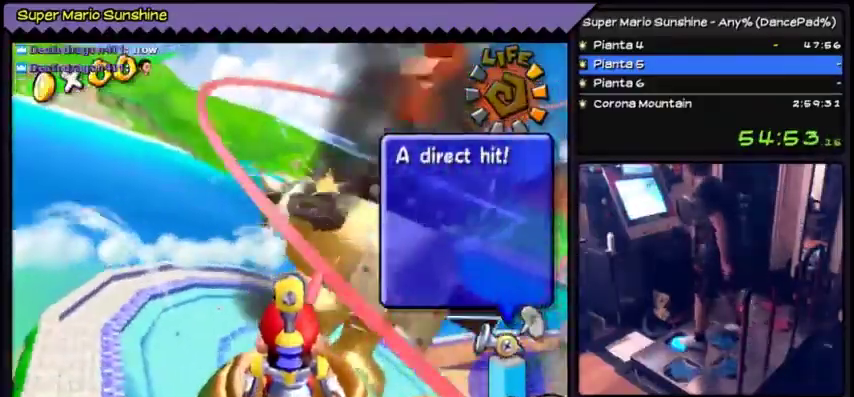
{"buttons": ["DPAD_UP"], "events": []}